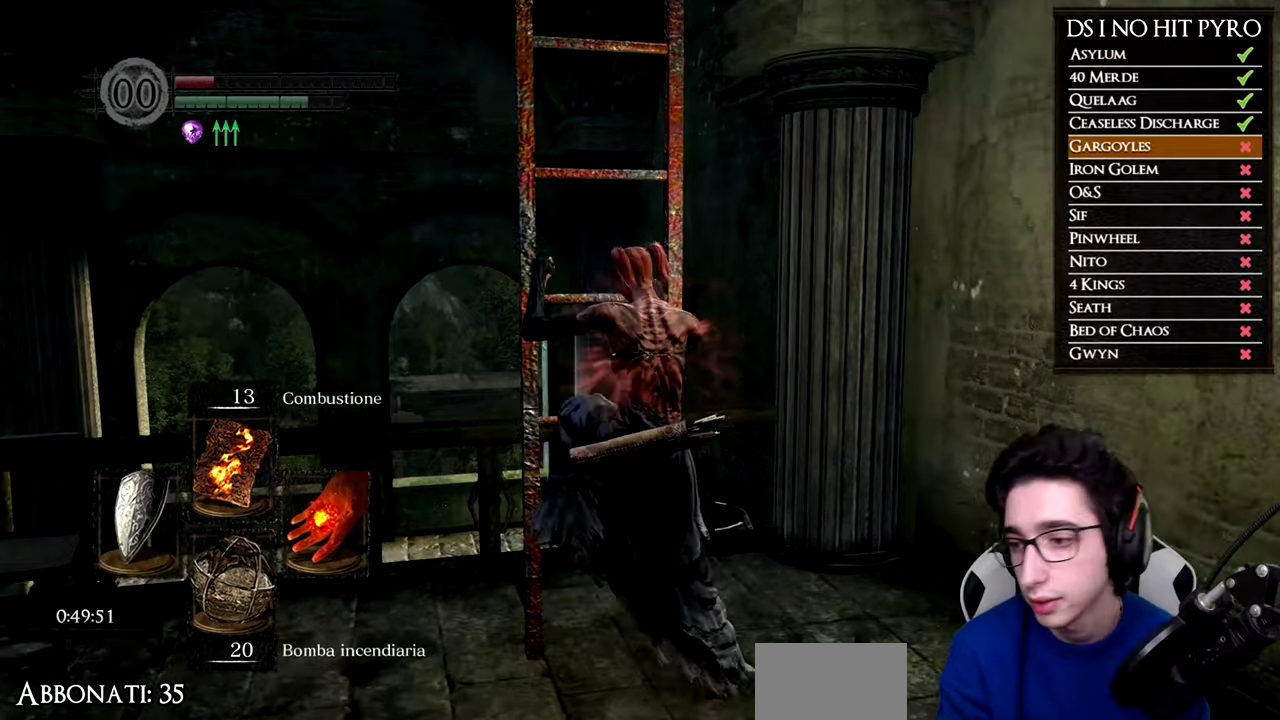
Gameplay with a controller (Xbox layout); each line is a JSON object with the inputs held at the frame after it. "events" lists button and stick changes between this image and that frame as [ms after this image, input, new state], when the widget could be followed in between. Not read: left_stick.
{"buttons": [], "right_stick": "center", "events": []}
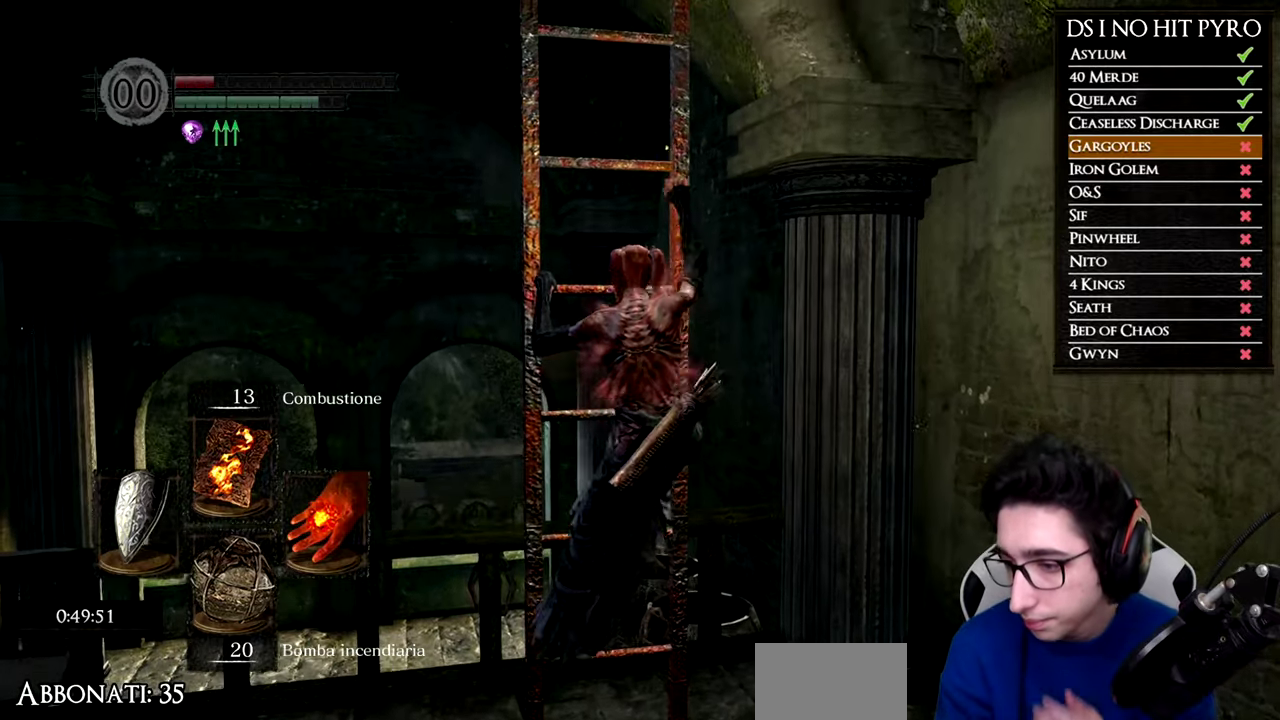
{"buttons": [], "right_stick": "center", "events": []}
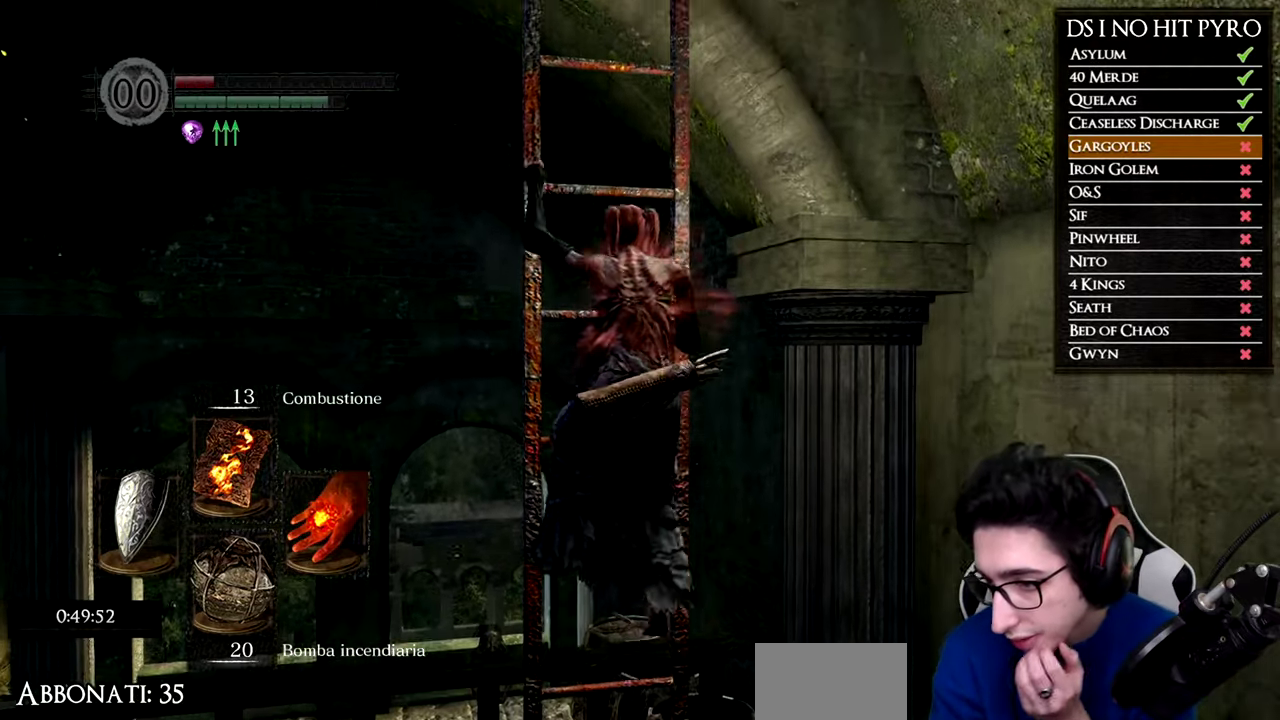
{"buttons": [], "right_stick": "center", "events": []}
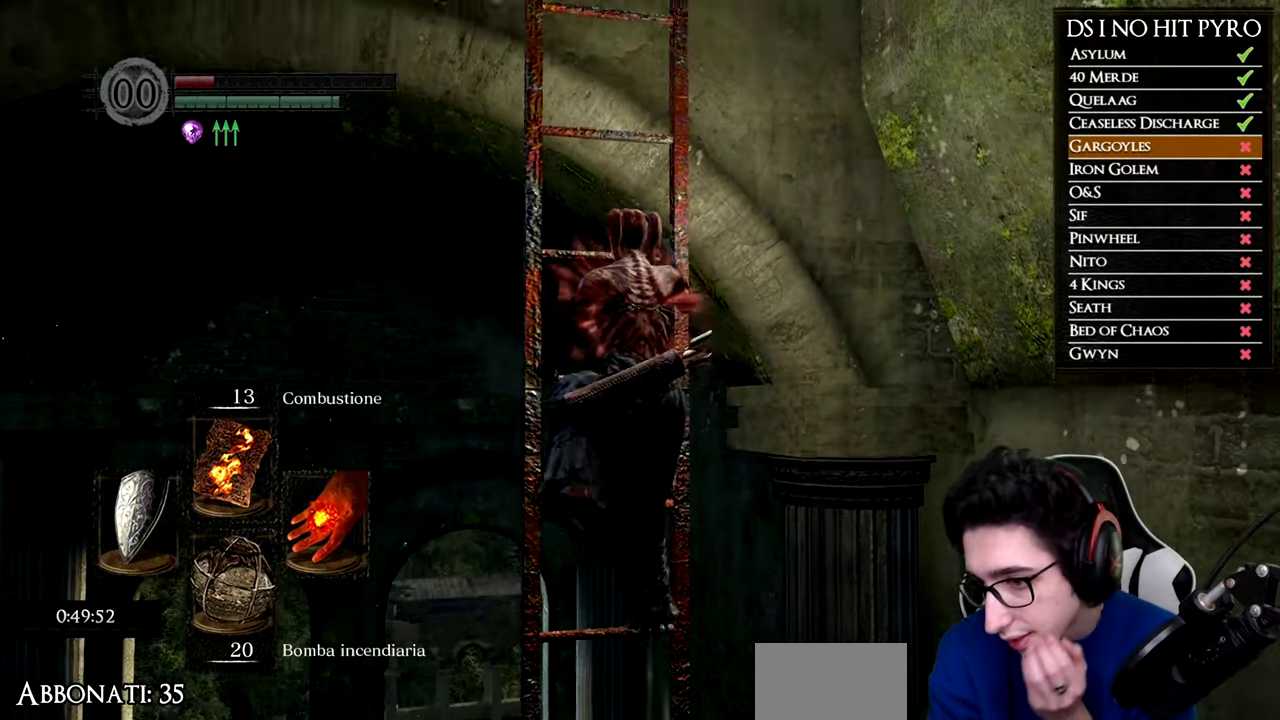
{"buttons": [], "right_stick": "center", "events": []}
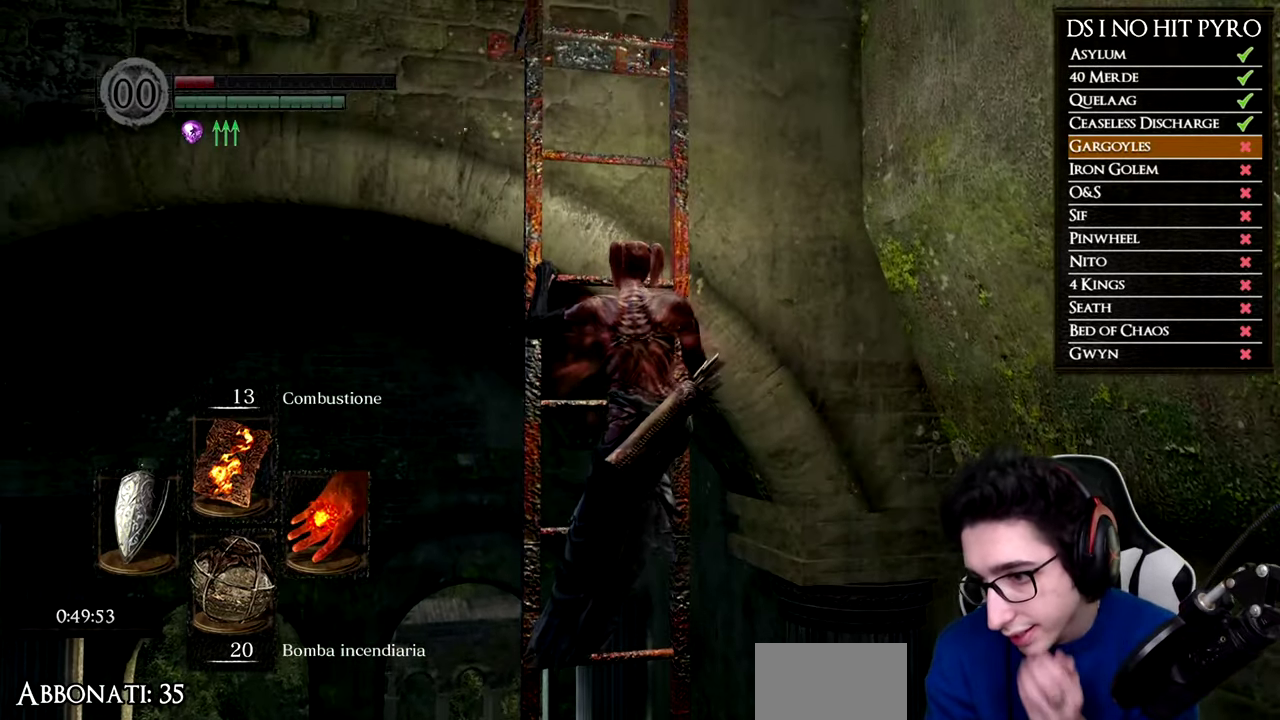
{"buttons": [], "right_stick": "center", "events": []}
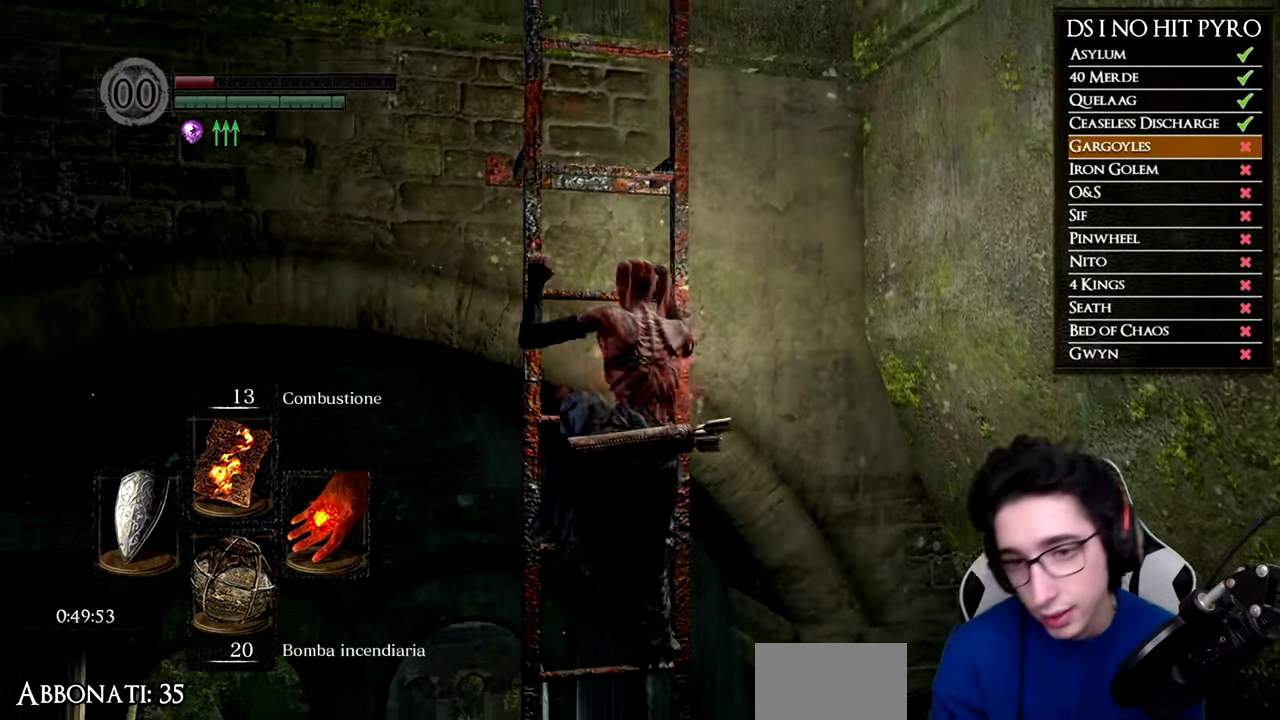
{"buttons": [], "right_stick": "center", "events": []}
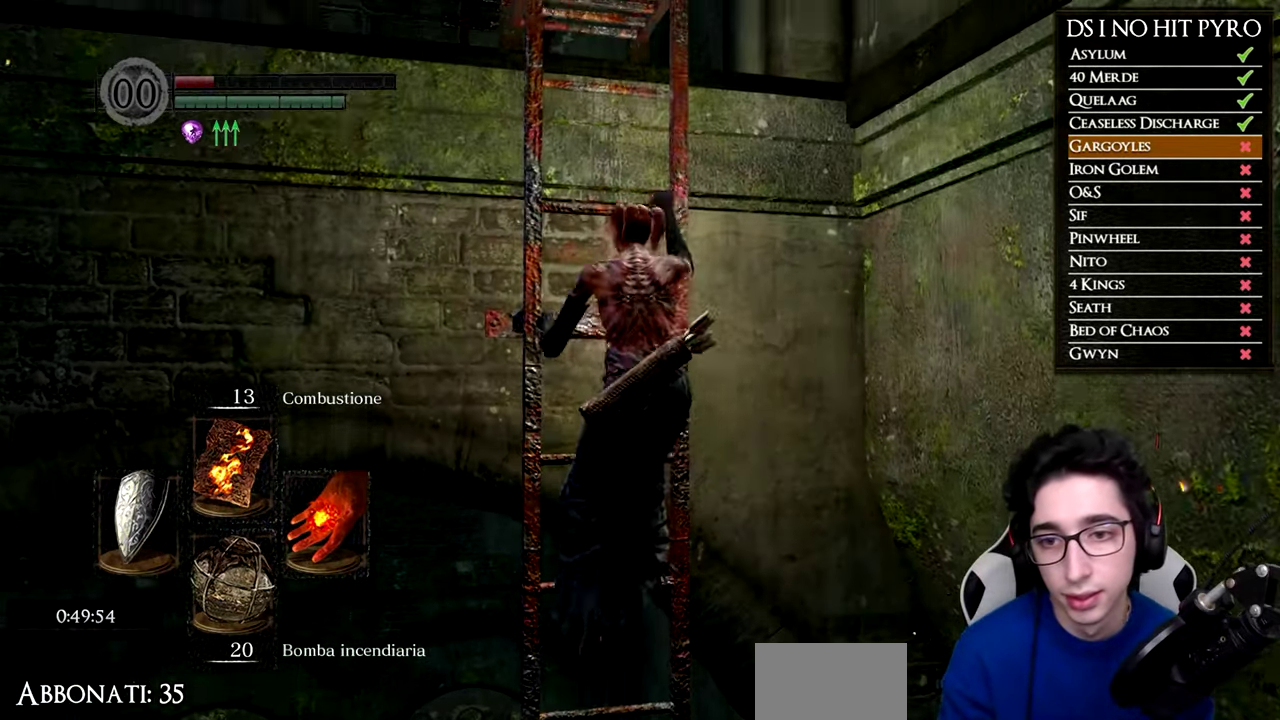
{"buttons": [], "right_stick": "center", "events": [[166, "DPAD_UP", "down"], [266, "DPAD_UP", "up"]]}
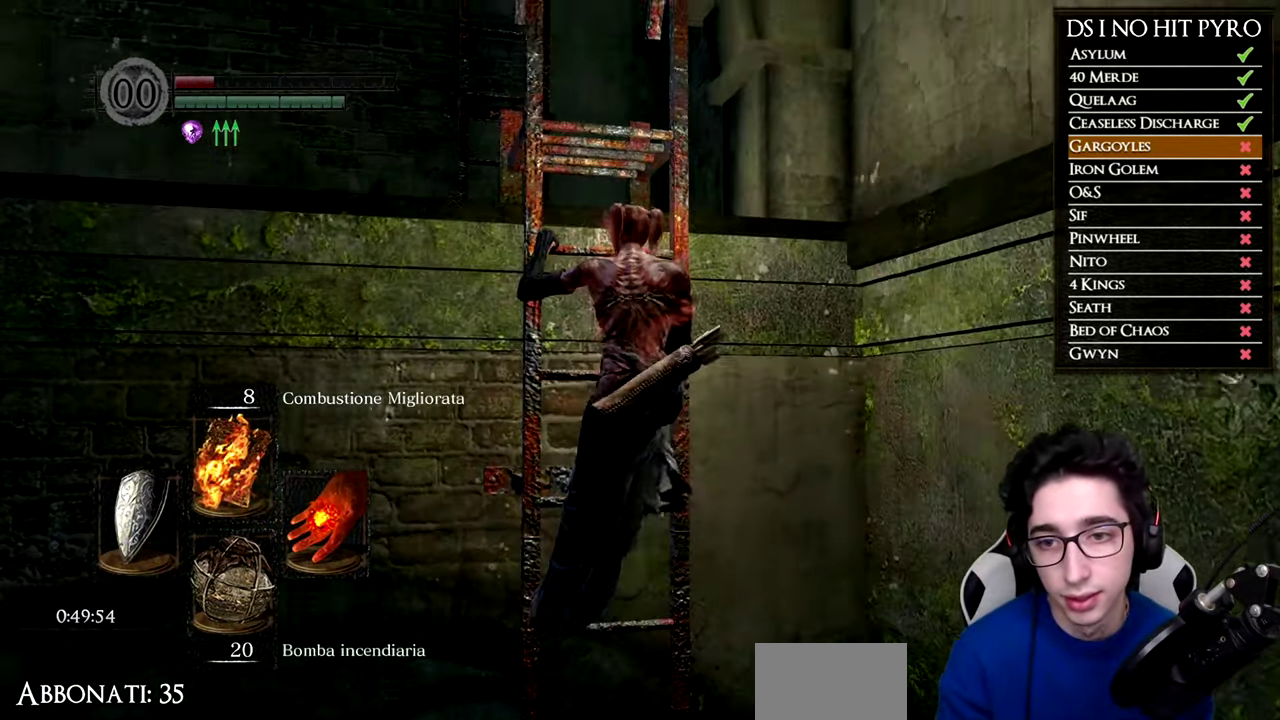
{"buttons": [], "right_stick": "down-left", "events": [[400, "right_stick", "down-left"]]}
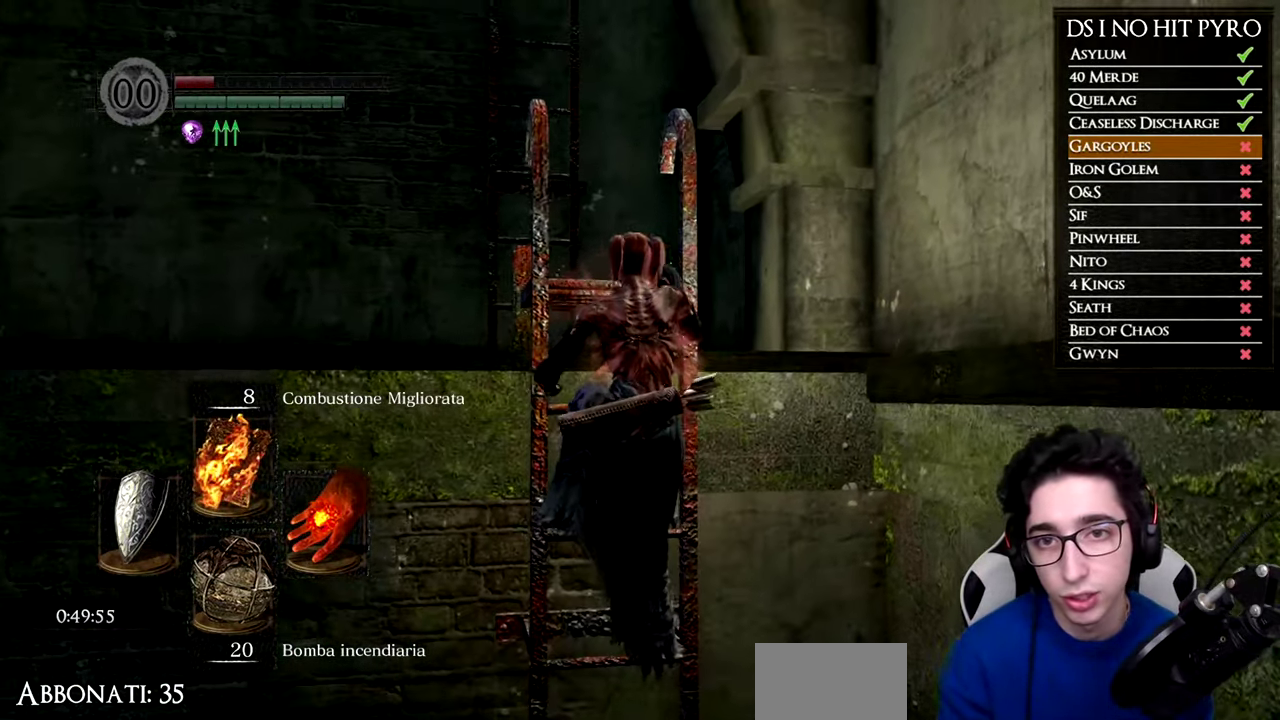
{"buttons": [], "right_stick": "center", "events": [[33, "right_stick", "center"], [266, "right_stick", "down-left"], [317, "right_stick", "down"], [383, "right_stick", "center"]]}
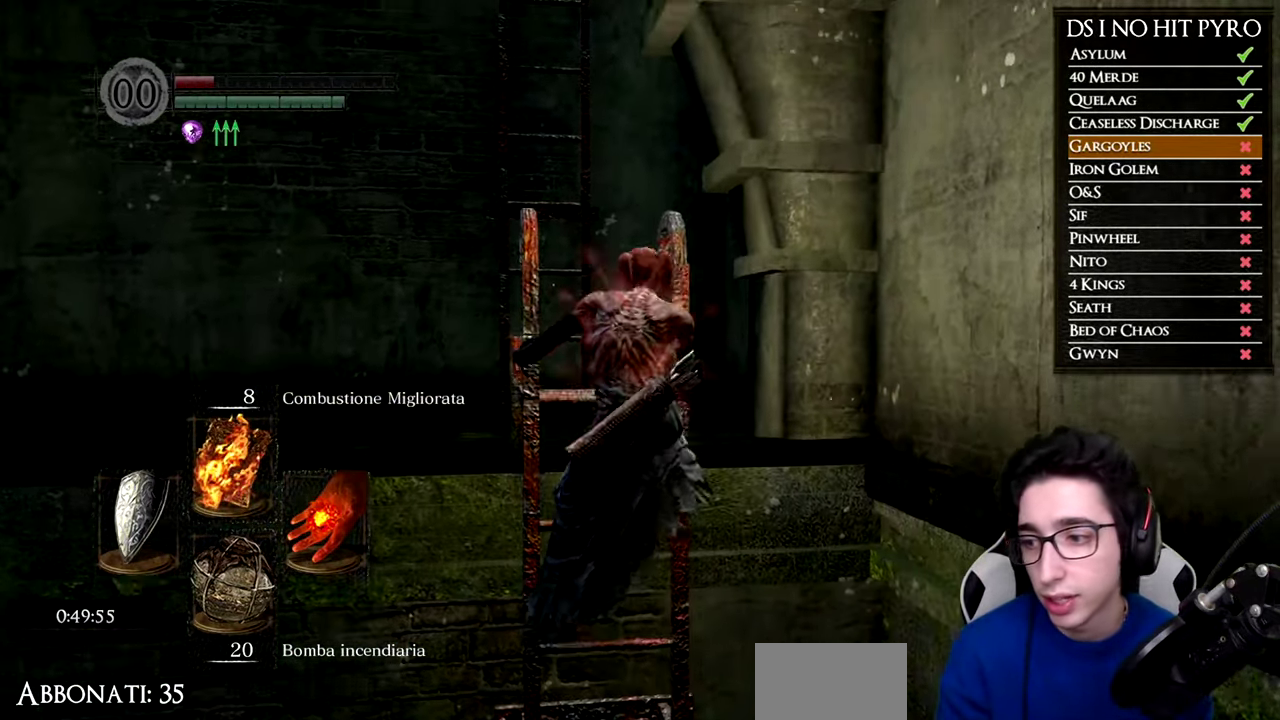
{"buttons": ["B"], "right_stick": "center", "events": [[467, "B", "down"]]}
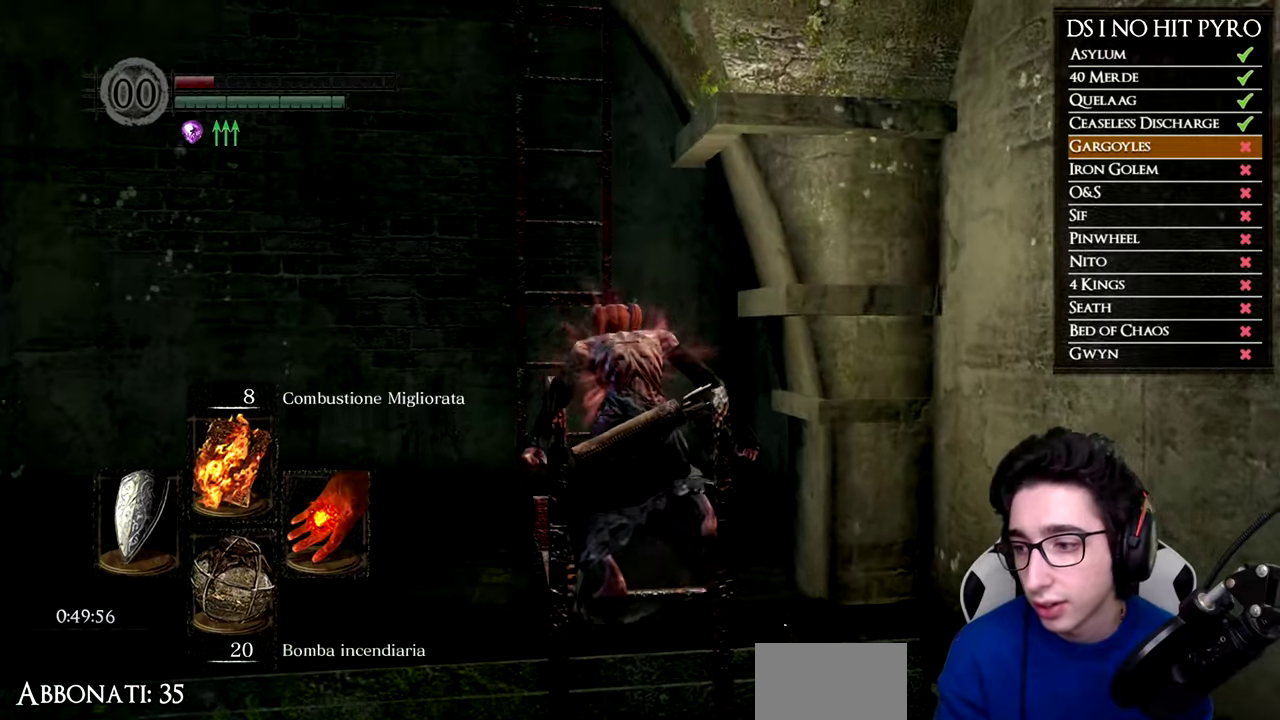
{"buttons": ["B"], "right_stick": "center", "events": []}
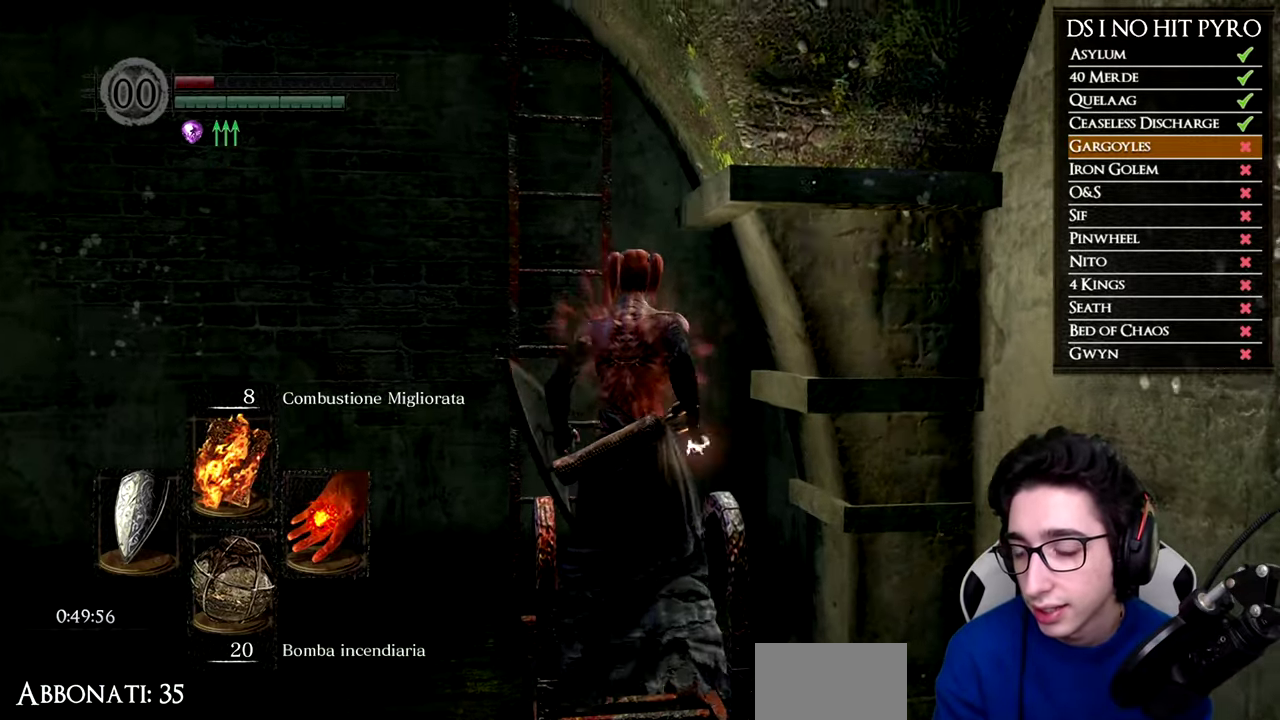
{"buttons": ["A"], "right_stick": "center", "events": [[351, "B", "up"], [434, "A", "down"]]}
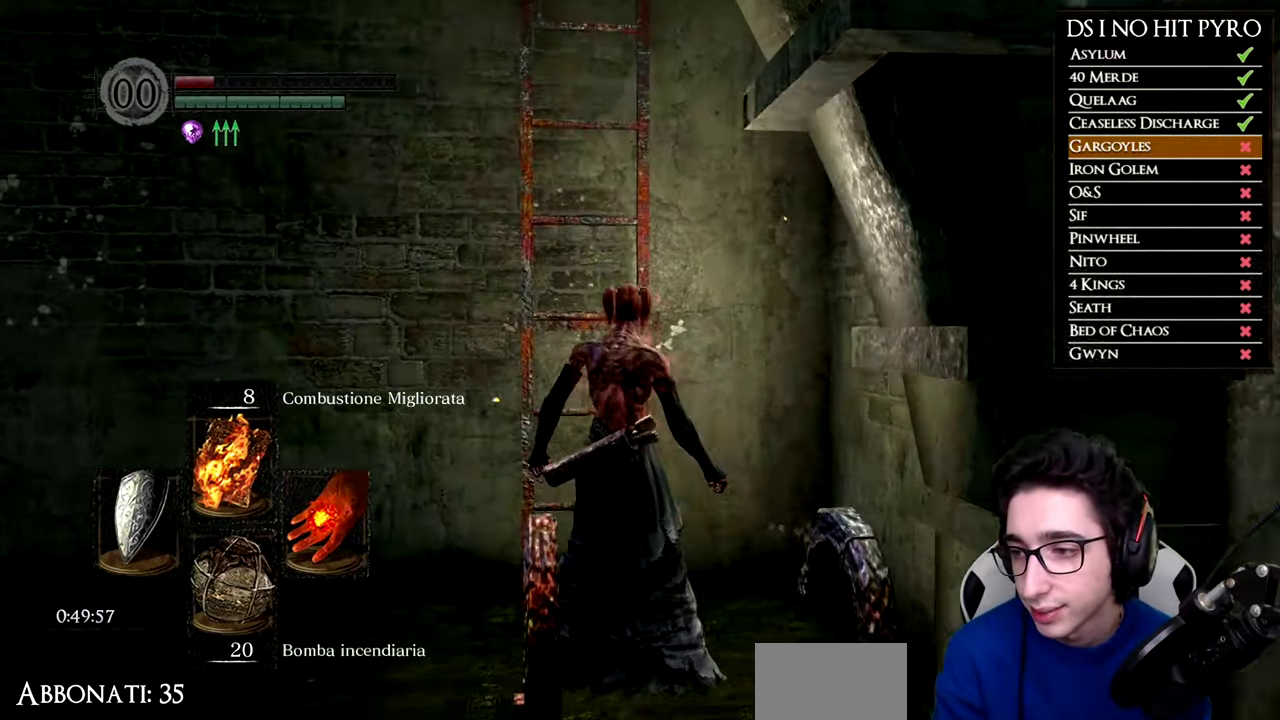
{"buttons": [], "right_stick": "center", "events": [[33, "A", "up"], [100, "A", "down"], [183, "A", "up"], [250, "A", "down"], [333, "A", "up"], [400, "A", "down"], [484, "A", "up"]]}
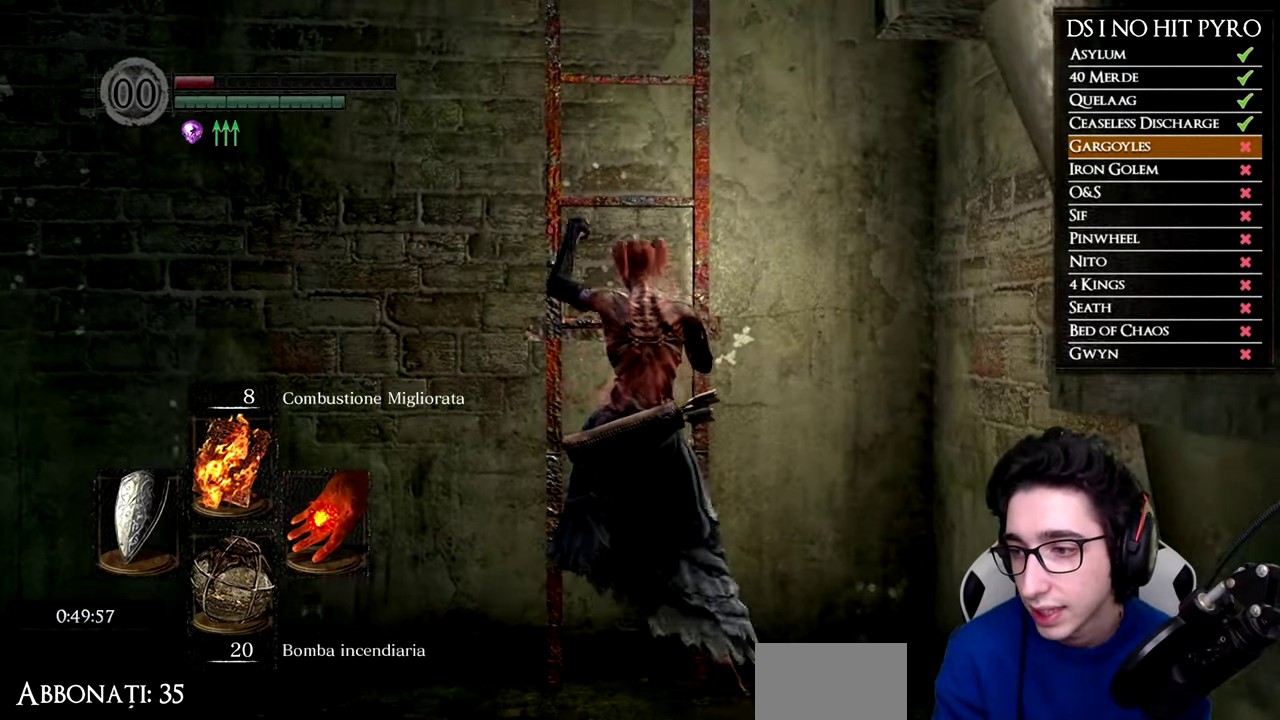
{"buttons": [], "right_stick": "center", "events": []}
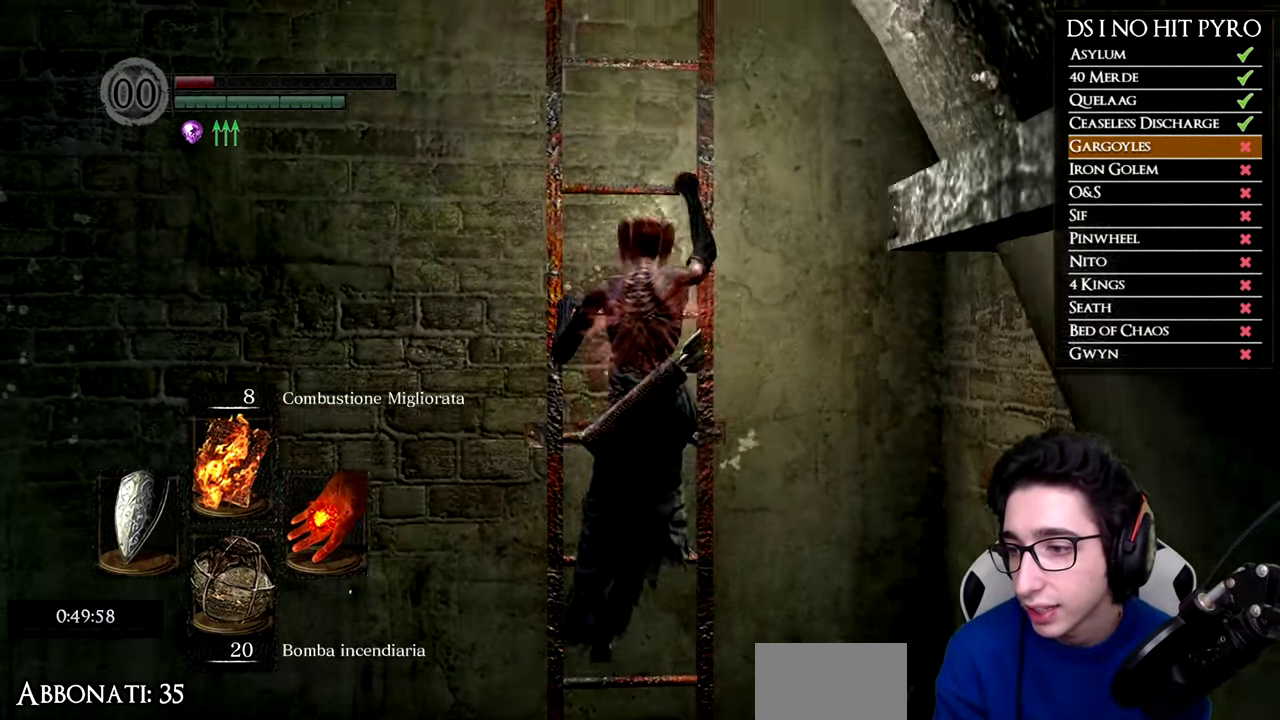
{"buttons": [], "right_stick": "center", "events": []}
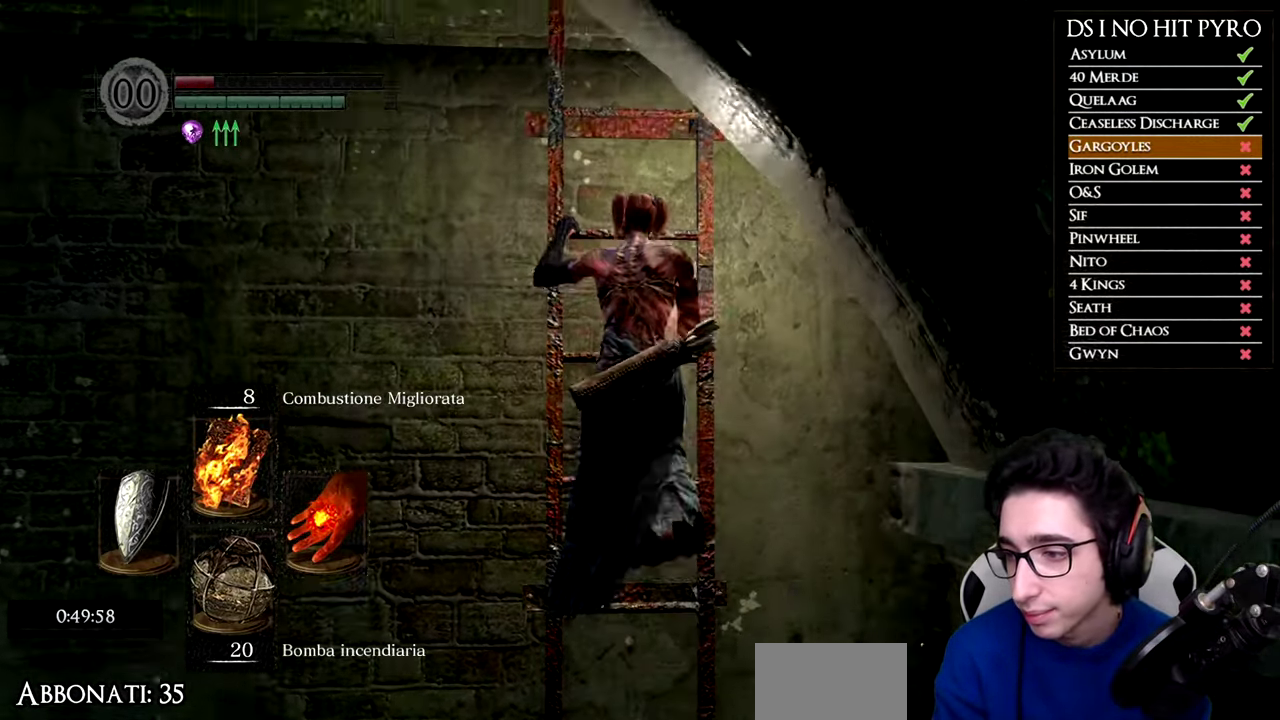
{"buttons": [], "right_stick": "center", "events": []}
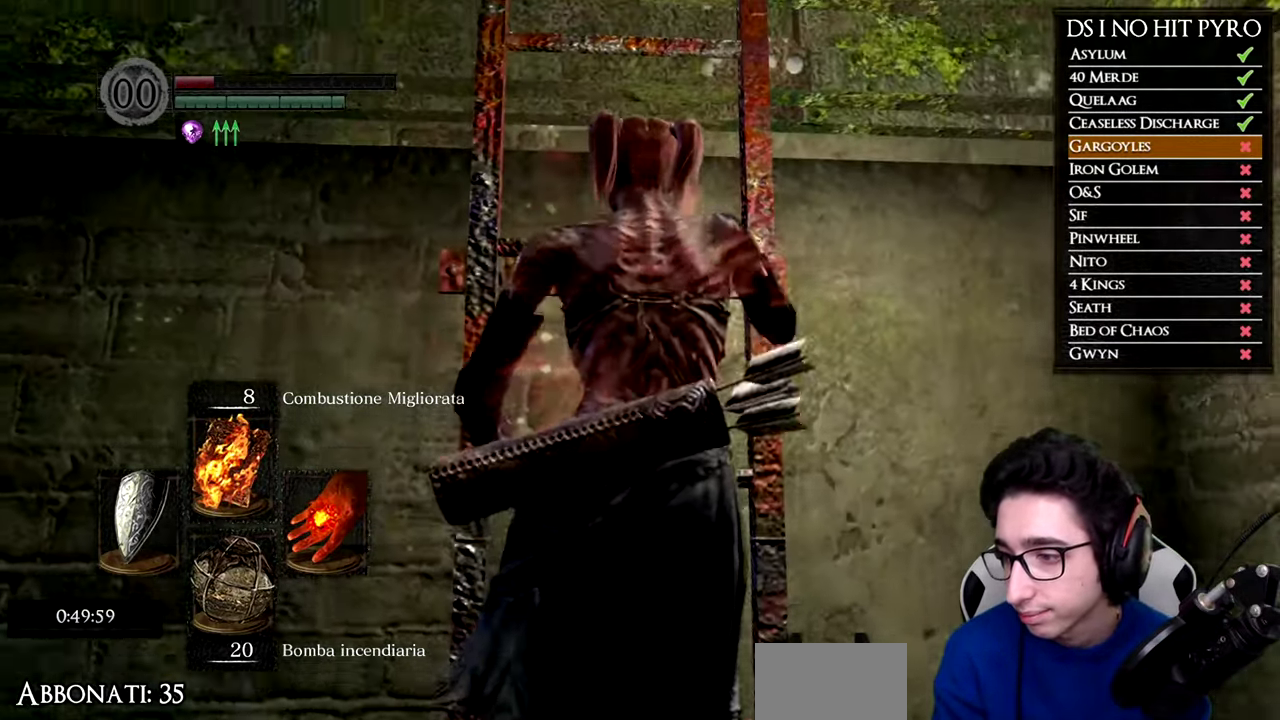
{"buttons": [], "right_stick": "center", "events": []}
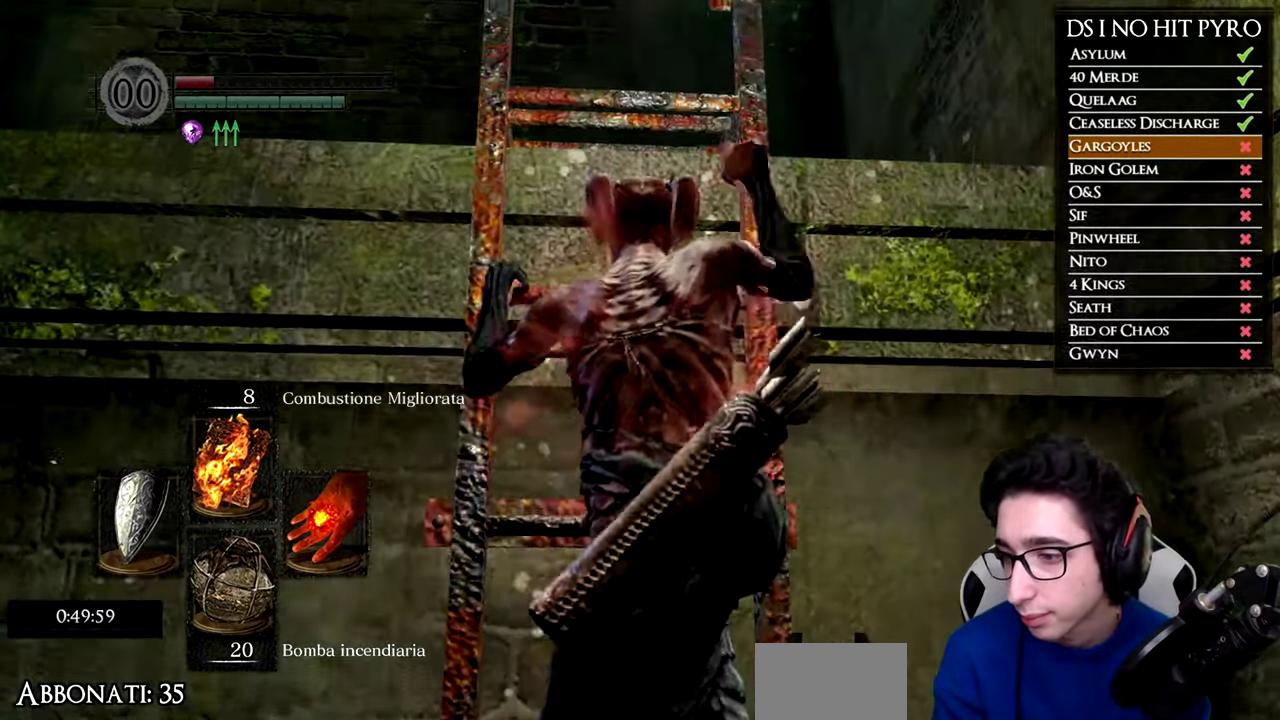
{"buttons": [], "right_stick": "center", "events": [[50, "right_stick", "left"], [184, "right_stick", "center"], [317, "right_stick", "down-left"], [467, "right_stick", "center"]]}
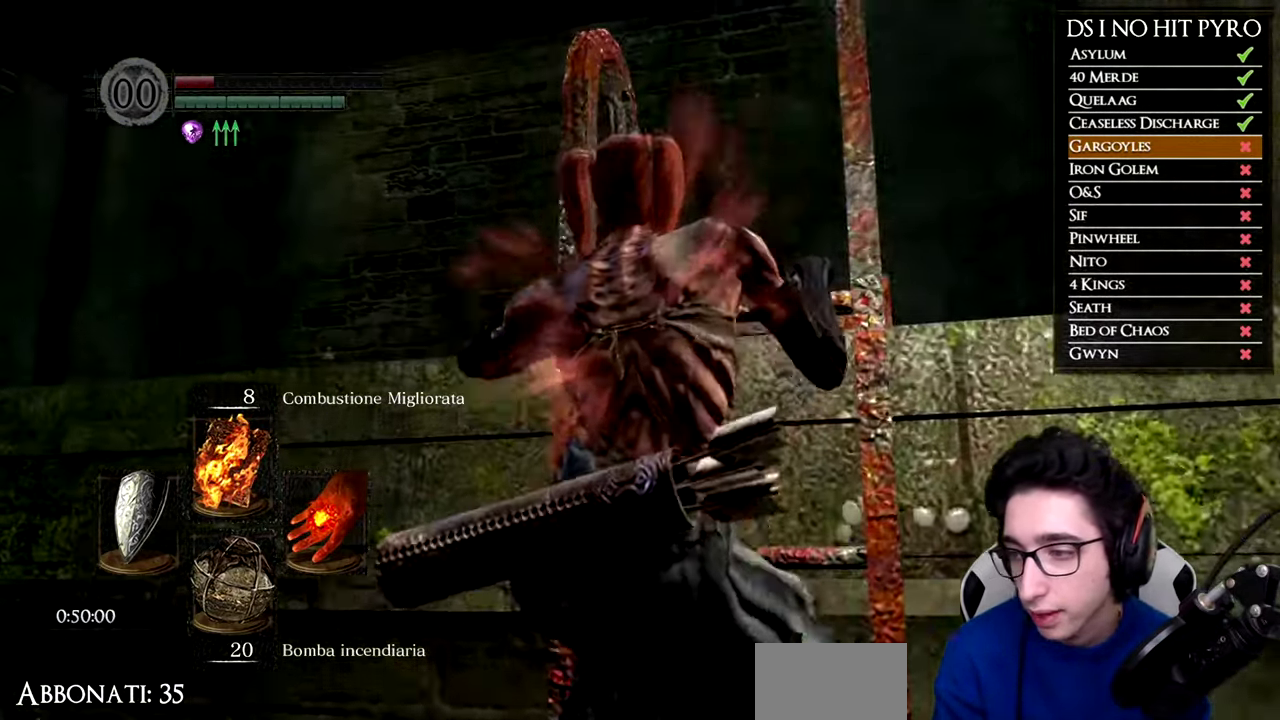
{"buttons": [], "right_stick": "down-left", "events": [[67, "right_stick", "down-left"]]}
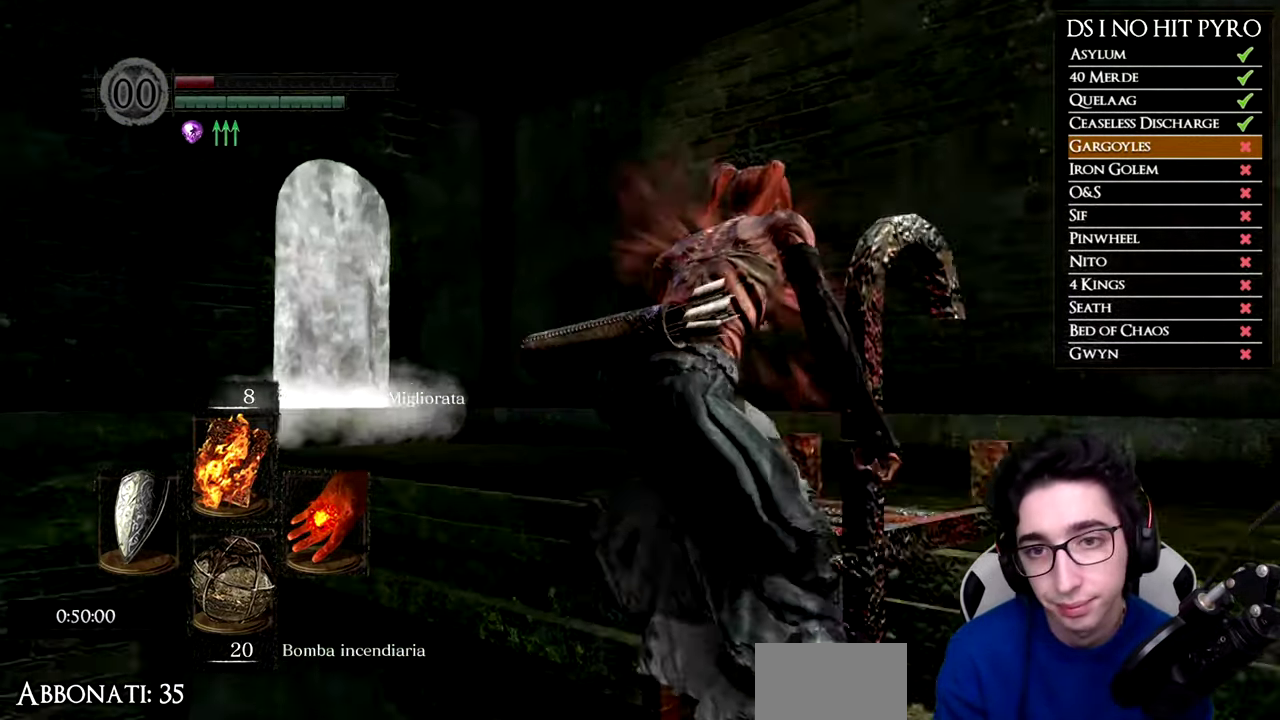
{"buttons": ["B"], "right_stick": "center"}
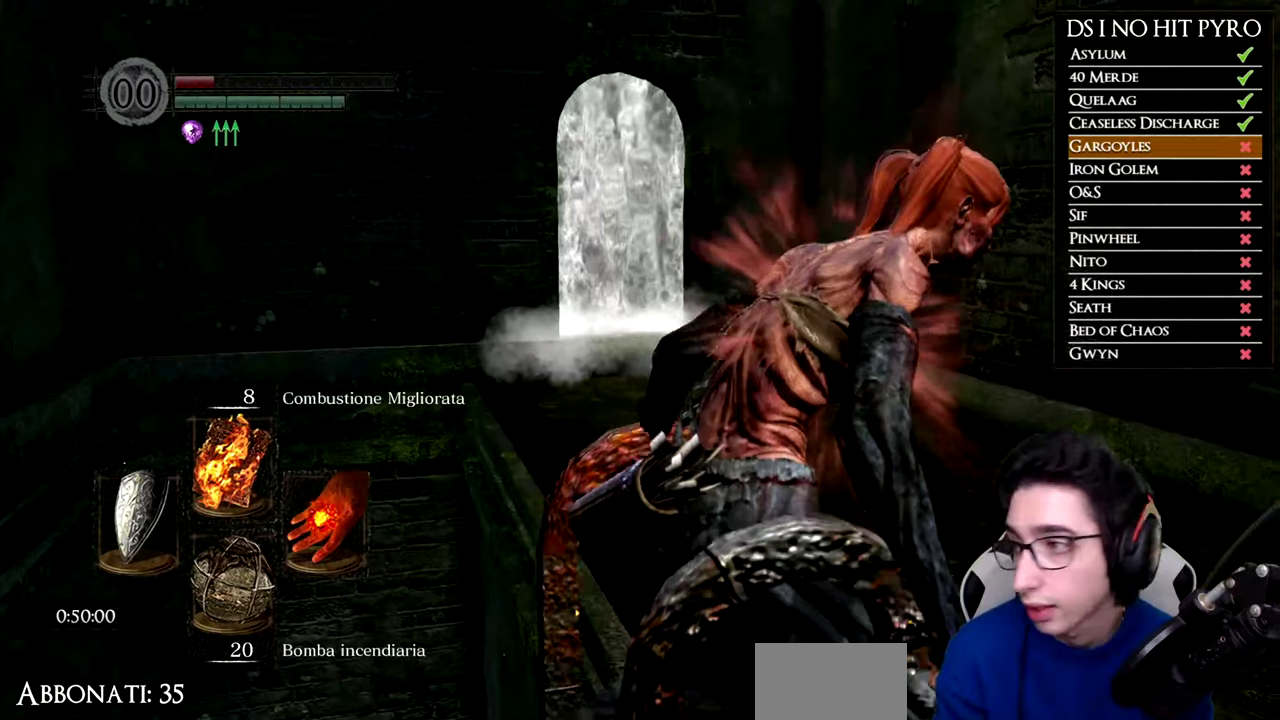
{"buttons": ["B"], "right_stick": "center", "events": []}
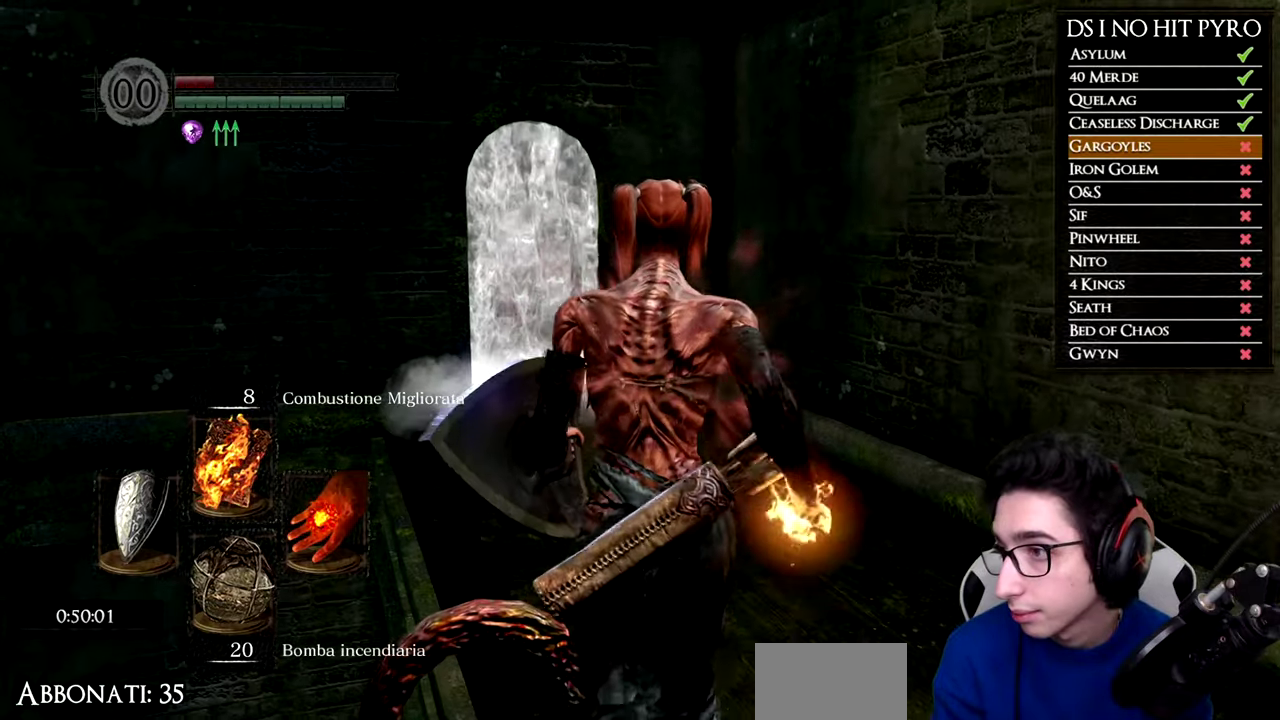
{"buttons": ["B"], "right_stick": "center", "events": []}
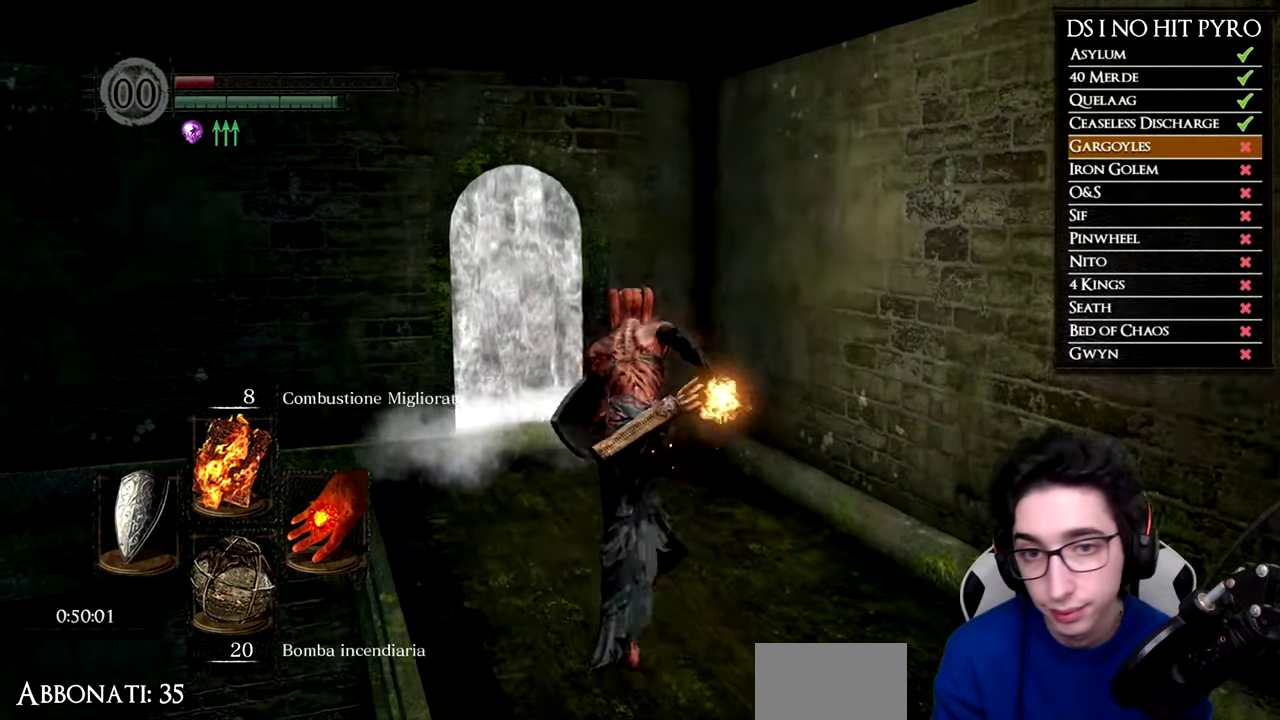
{"buttons": ["A"], "right_stick": "center", "events": [[351, "B", "up"], [451, "A", "down"]]}